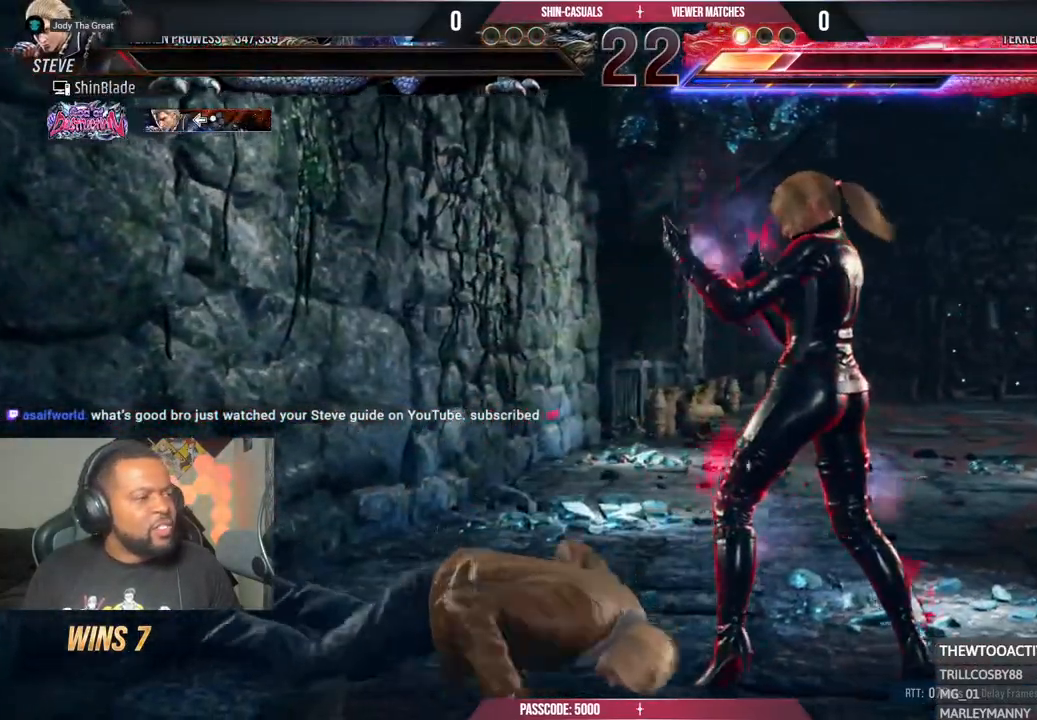
Gameplay with a controller (PlayStation layout); each line is a JSON object with the inputs held at the frame after it. "events" lists button and stick changes between this image and that frame as [ms after this image, input, new state], when the widget could be followed in between.
{"buttons": [], "left_stick": "center", "right_stick": "center", "events": []}
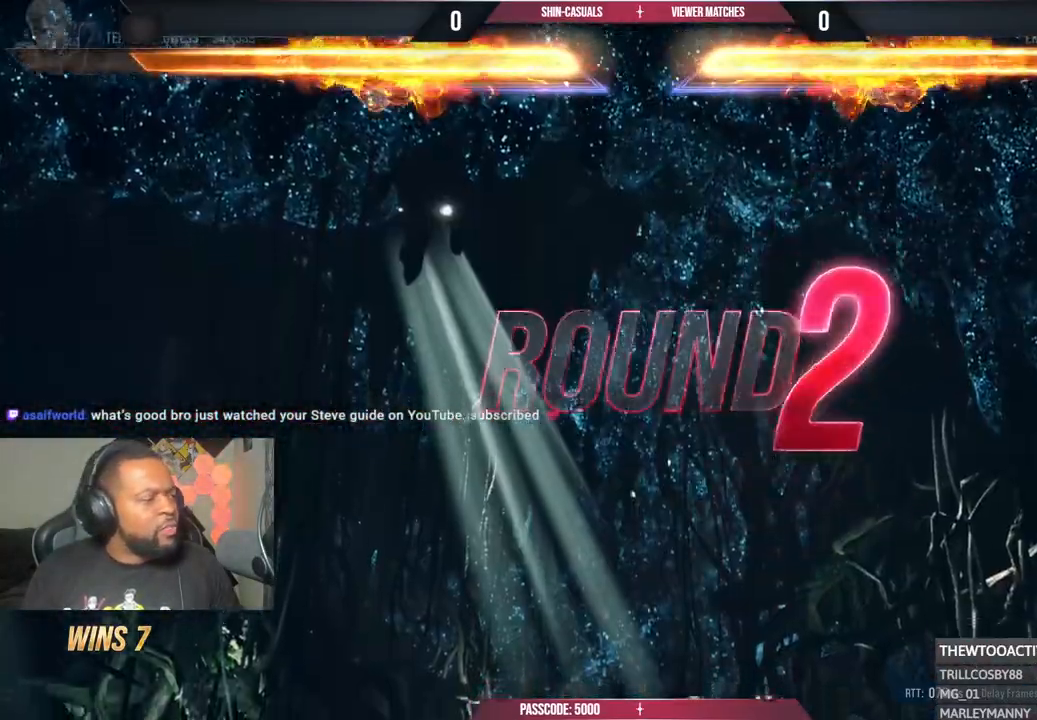
{"buttons": [], "left_stick": "center", "right_stick": "center", "events": []}
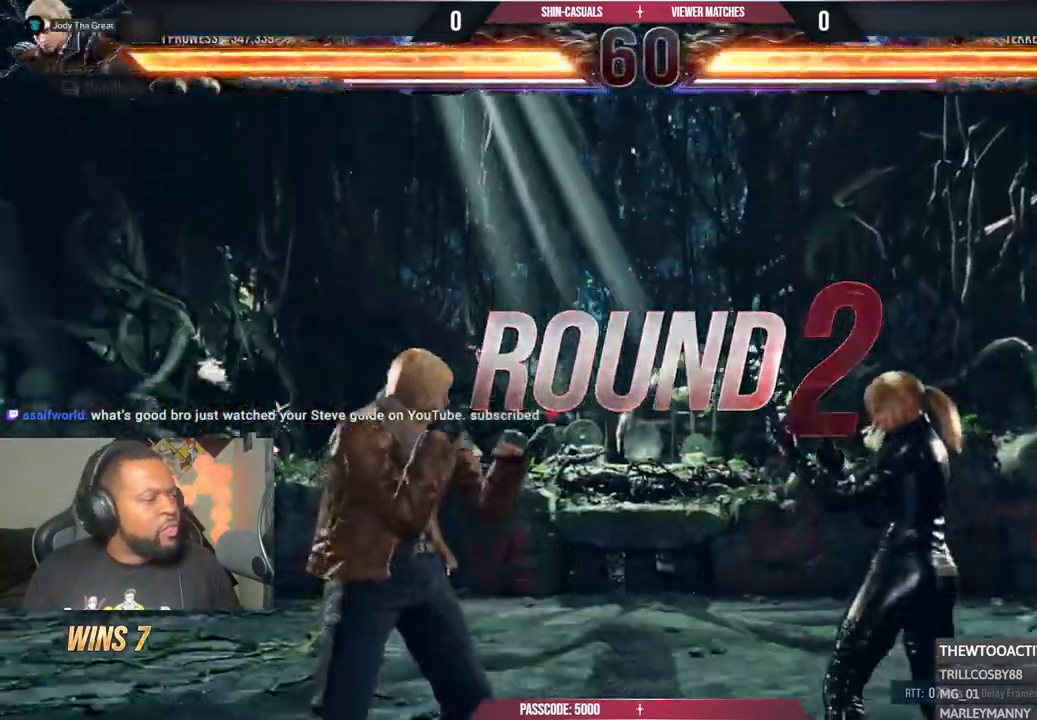
{"buttons": [], "left_stick": "center", "right_stick": "center", "events": []}
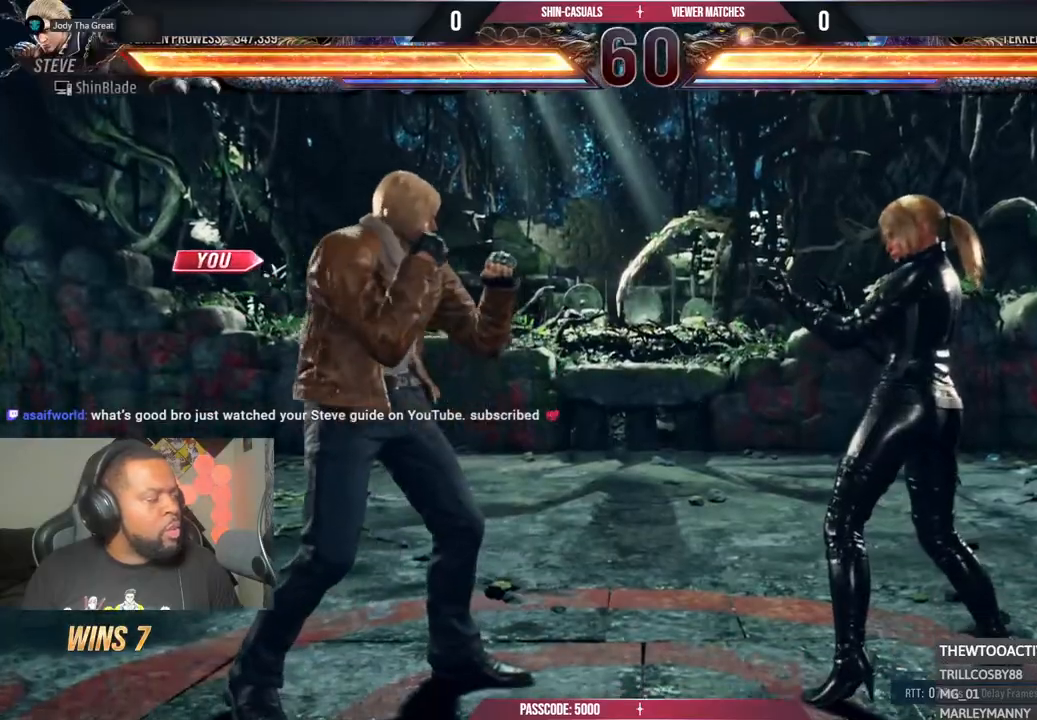
{"buttons": [], "left_stick": "center", "right_stick": "center", "events": []}
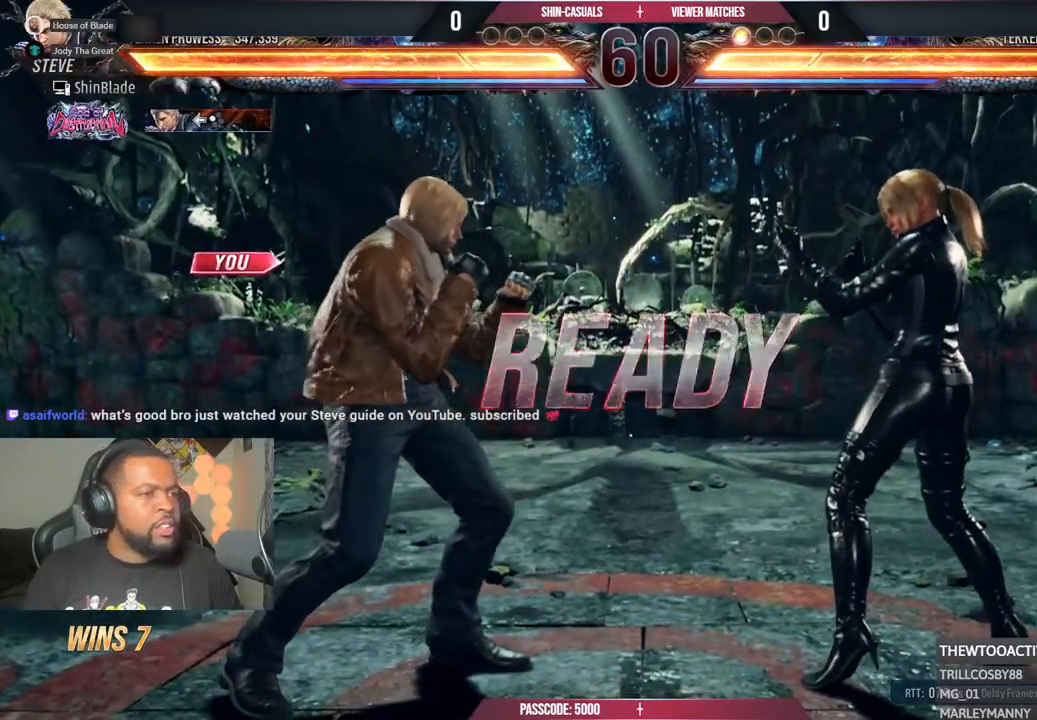
{"buttons": ["SQUARE"], "left_stick": "center", "right_stick": "center", "events": [[250, "SQUARE", "down"]]}
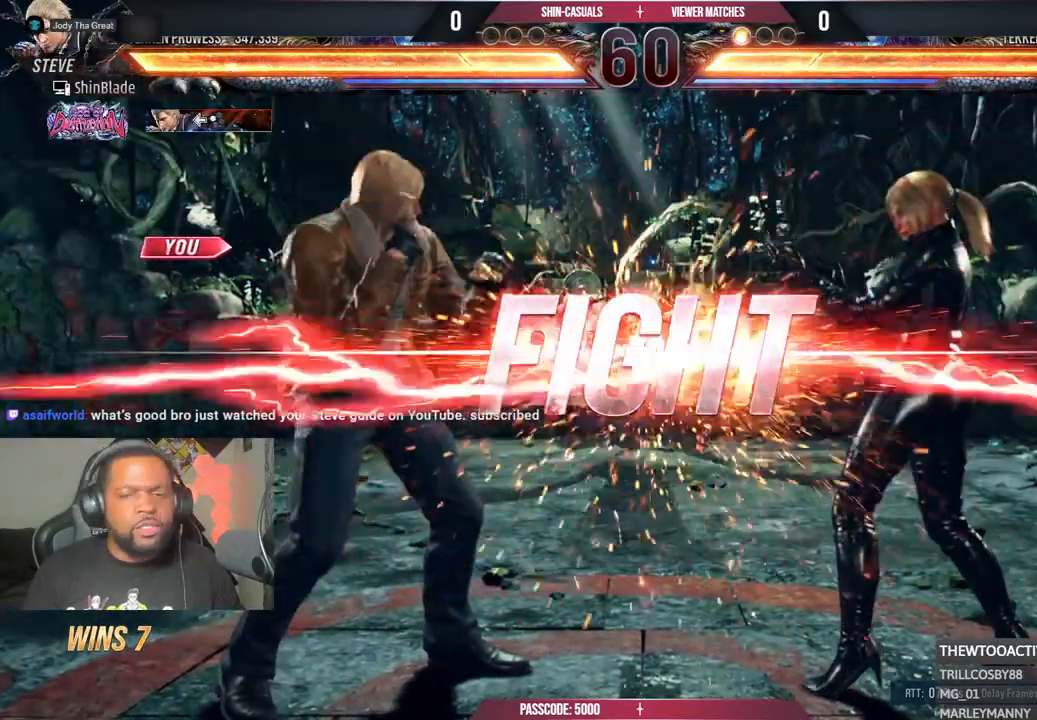
{"buttons": ["DPAD_UP", "DPAD_LEFT"], "left_stick": "center", "right_stick": "center", "events": [[150, "DPAD_LEFT", "down"], [233, "CROSS", "down"], [267, "DPAD_LEFT", "up"], [267, "SQUARE", "up"], [333, "CROSS", "up"], [467, "DPAD_LEFT", "down"], [467, "DPAD_UP", "down"]]}
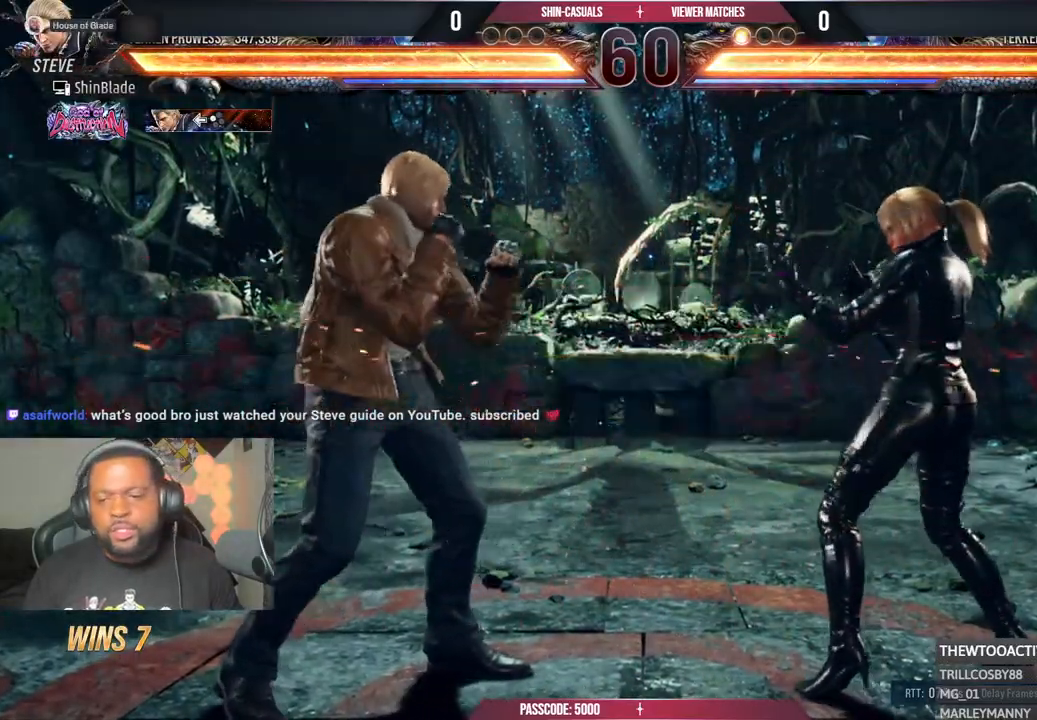
{"buttons": [], "left_stick": "center", "right_stick": "center", "events": [[17, "CROSS", "down"], [133, "DPAD_LEFT", "up"], [167, "DPAD_UP", "up"], [200, "CROSS", "up"]]}
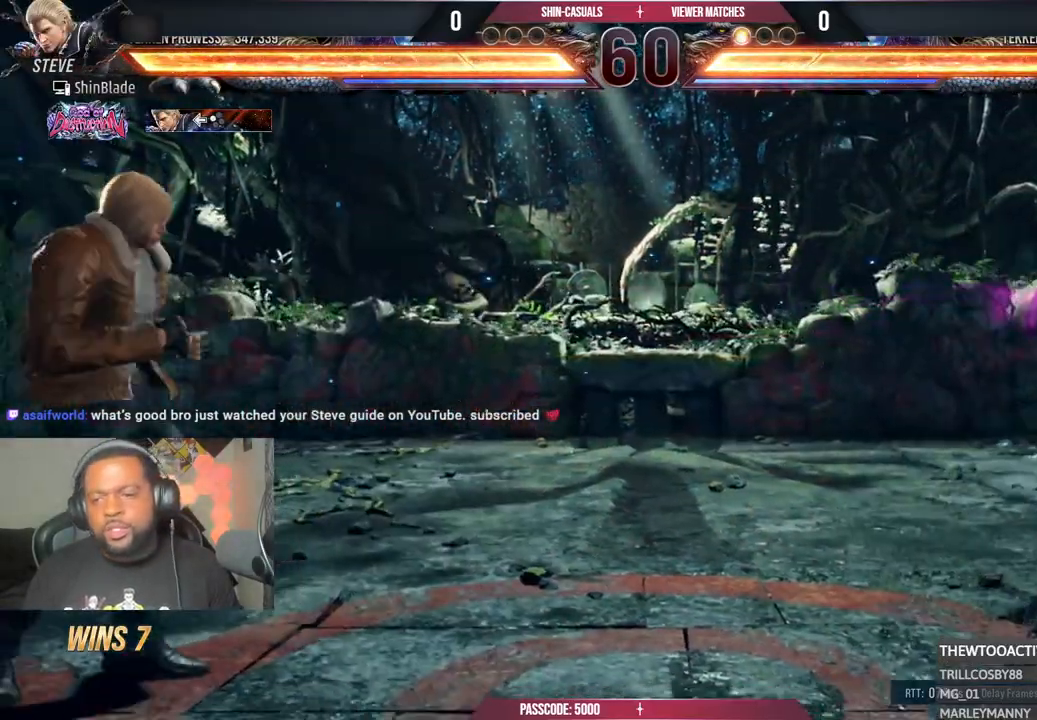
{"buttons": [], "left_stick": "center", "right_stick": "center", "events": []}
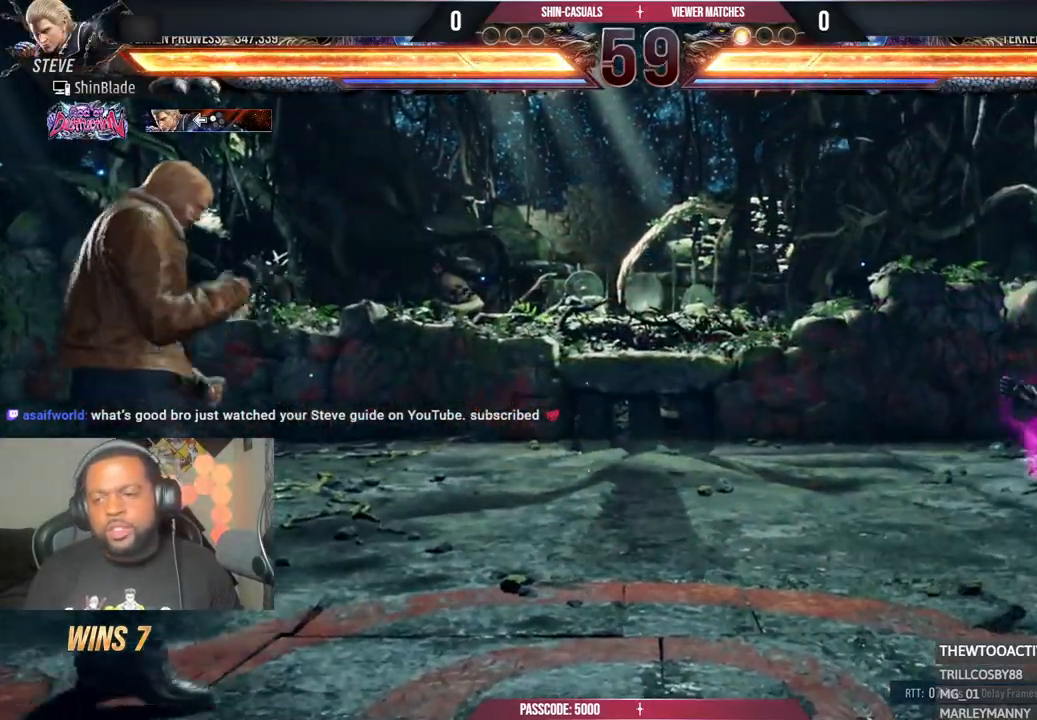
{"buttons": [], "left_stick": "center", "right_stick": "center", "events": []}
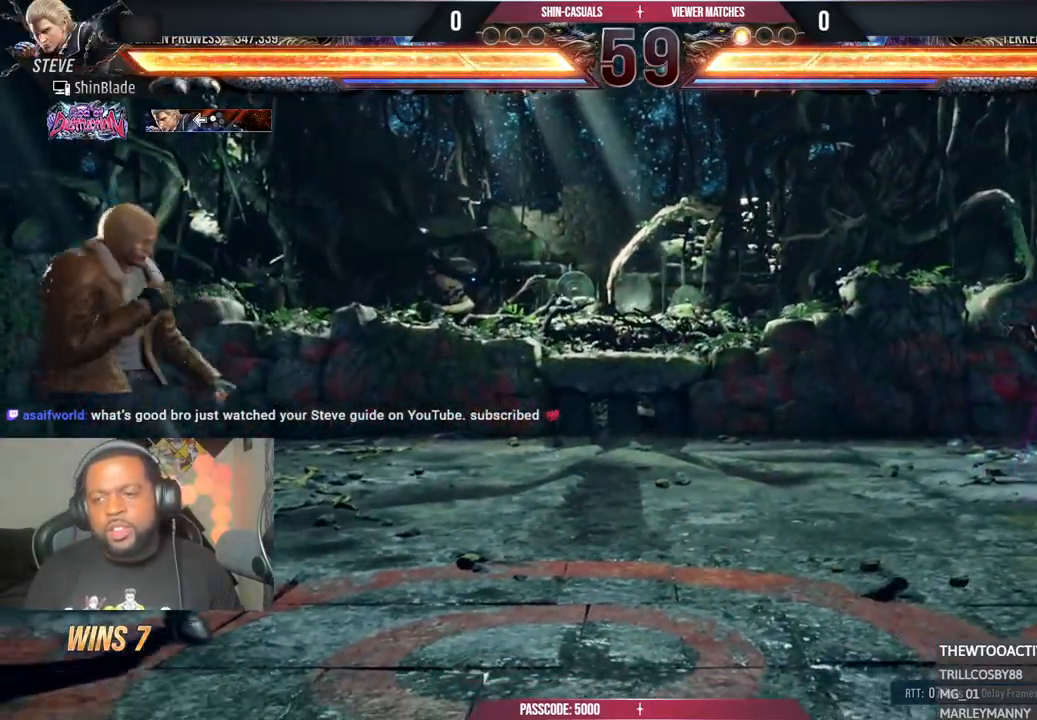
{"buttons": ["DPAD_RIGHT"], "left_stick": "center", "right_stick": "center", "events": [[333, "DPAD_RIGHT", "down"], [433, "DPAD_RIGHT", "up"], [467, "DPAD_RIGHT", "down"]]}
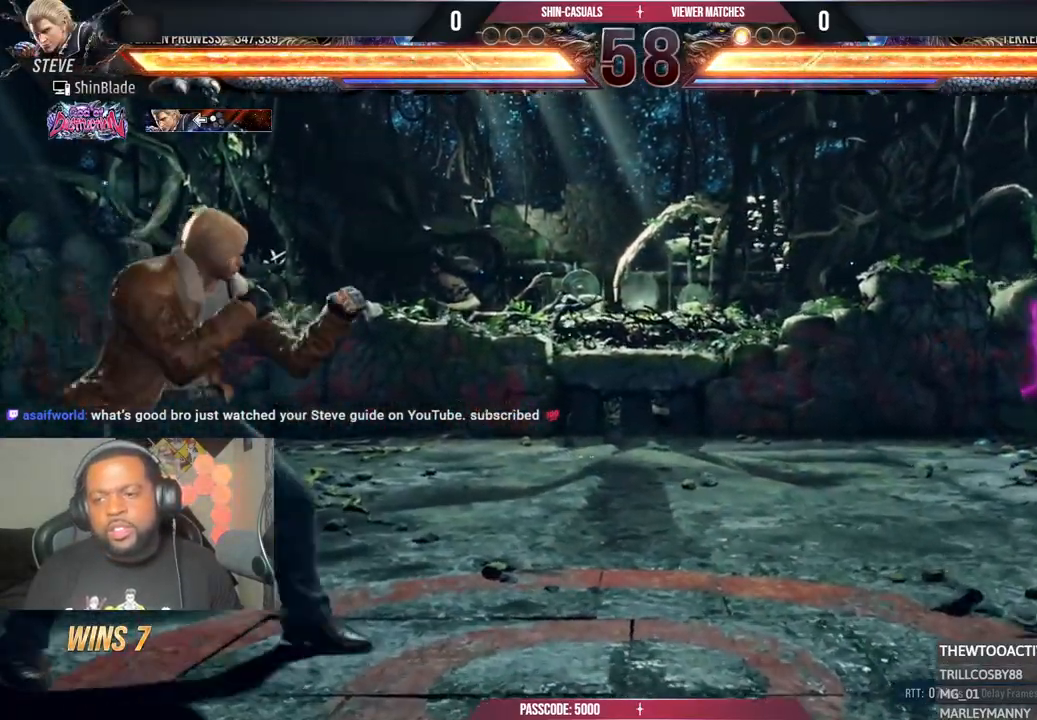
{"buttons": ["TRIANGLE"], "left_stick": "center", "right_stick": "center", "events": [[17, "DPAD_RIGHT", "up"], [100, "DPAD_RIGHT", "down"], [250, "TRIANGLE", "down"], [433, "DPAD_RIGHT", "up"]]}
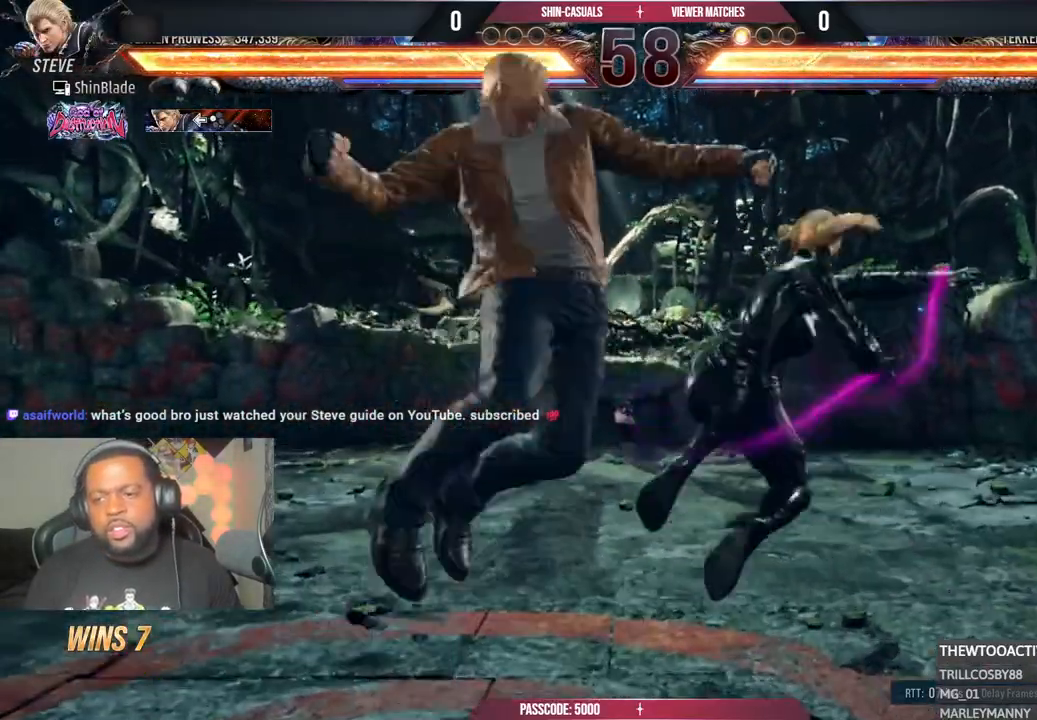
{"buttons": [], "left_stick": "center", "right_stick": "center", "events": [[50, "TRIANGLE", "up"], [133, "SQUARE", "down"], [250, "SQUARE", "up"], [317, "SQUARE", "down"], [450, "SQUARE", "up"]]}
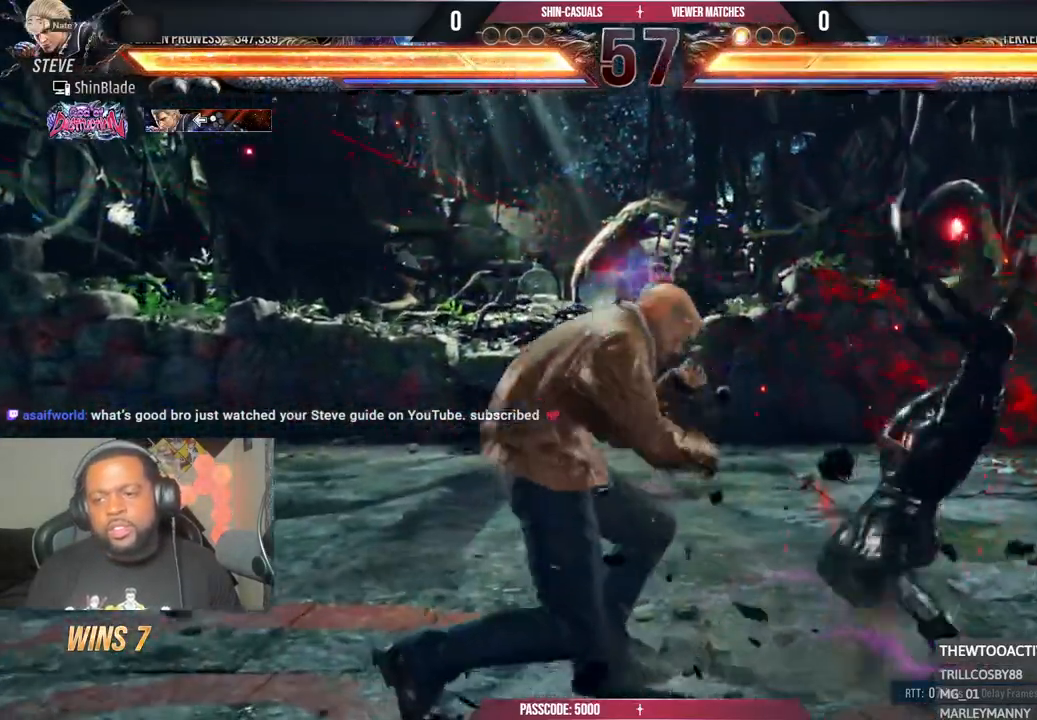
{"buttons": ["TRIANGLE", "DPAD_RIGHT"], "left_stick": "center", "right_stick": "center", "events": [[100, "DPAD_RIGHT", "down"], [167, "DPAD_RIGHT", "up"], [317, "DPAD_RIGHT", "down"], [400, "DPAD_RIGHT", "up"], [467, "DPAD_RIGHT", "down"], [467, "TRIANGLE", "down"]]}
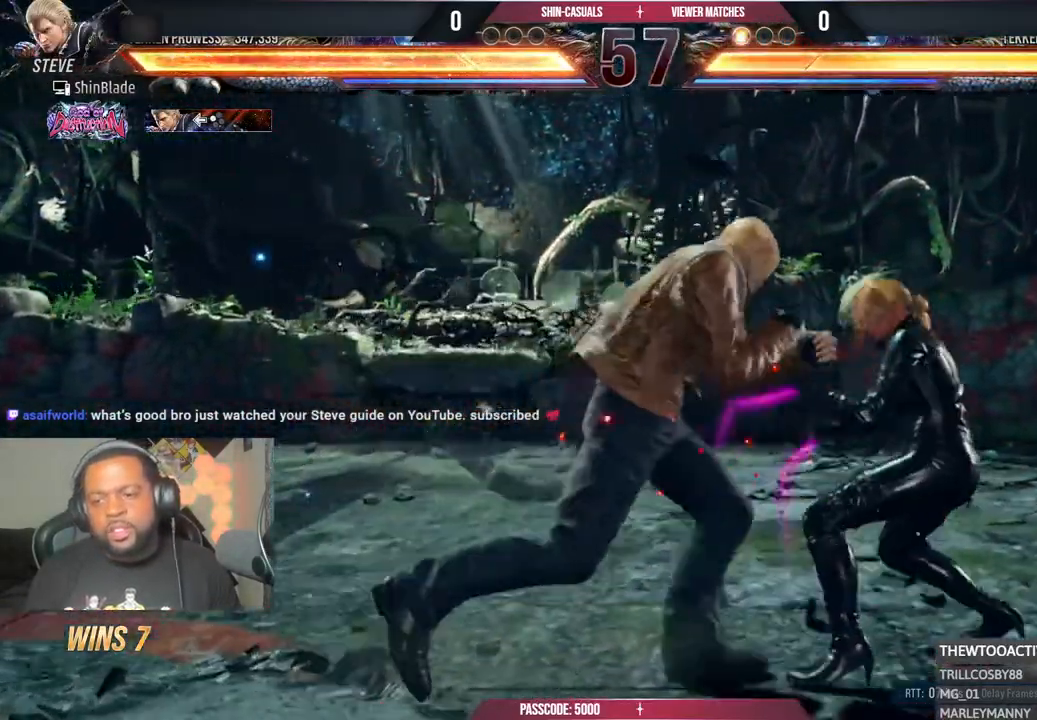
{"buttons": ["SQUARE"], "left_stick": "center", "right_stick": "center", "events": [[100, "DPAD_RIGHT", "up"], [183, "TRIANGLE", "up"], [267, "SQUARE", "down"], [367, "SQUARE", "up"], [450, "SQUARE", "down"]]}
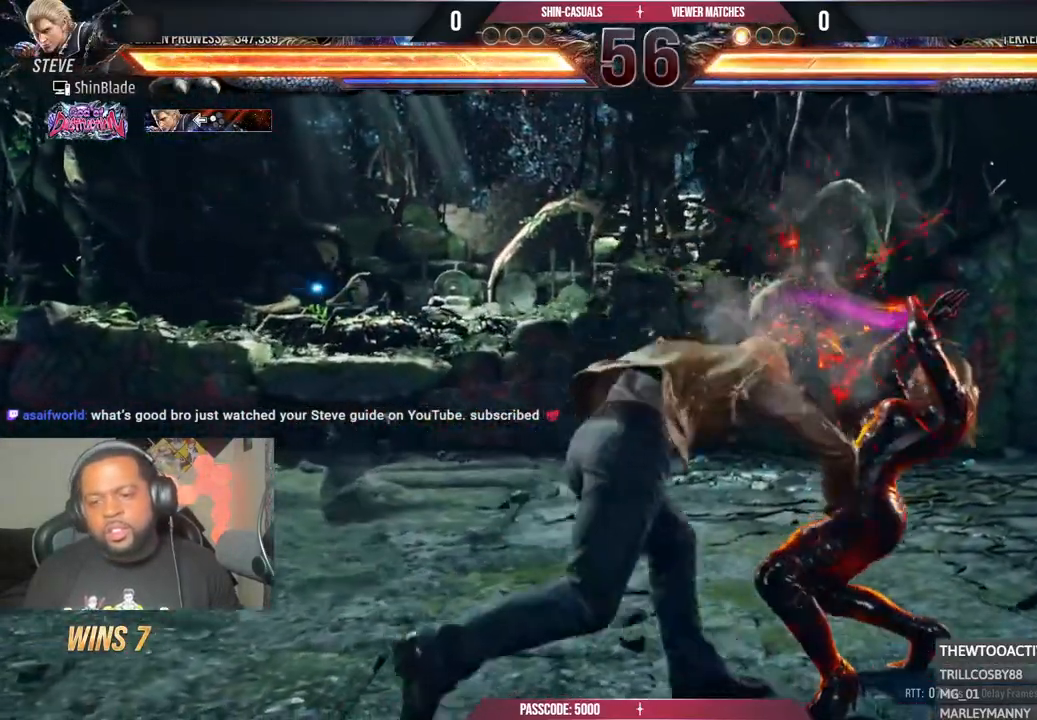
{"buttons": ["CIRCLE", "TRIANGLE"], "left_stick": "center", "right_stick": "center", "events": [[17, "SQUARE", "up"], [283, "DPAD_DOWN", "down"], [367, "DPAD_LEFT", "down"], [400, "DPAD_DOWN", "up"], [433, "CIRCLE", "down"], [433, "TRIANGLE", "down"], [483, "DPAD_LEFT", "up"]]}
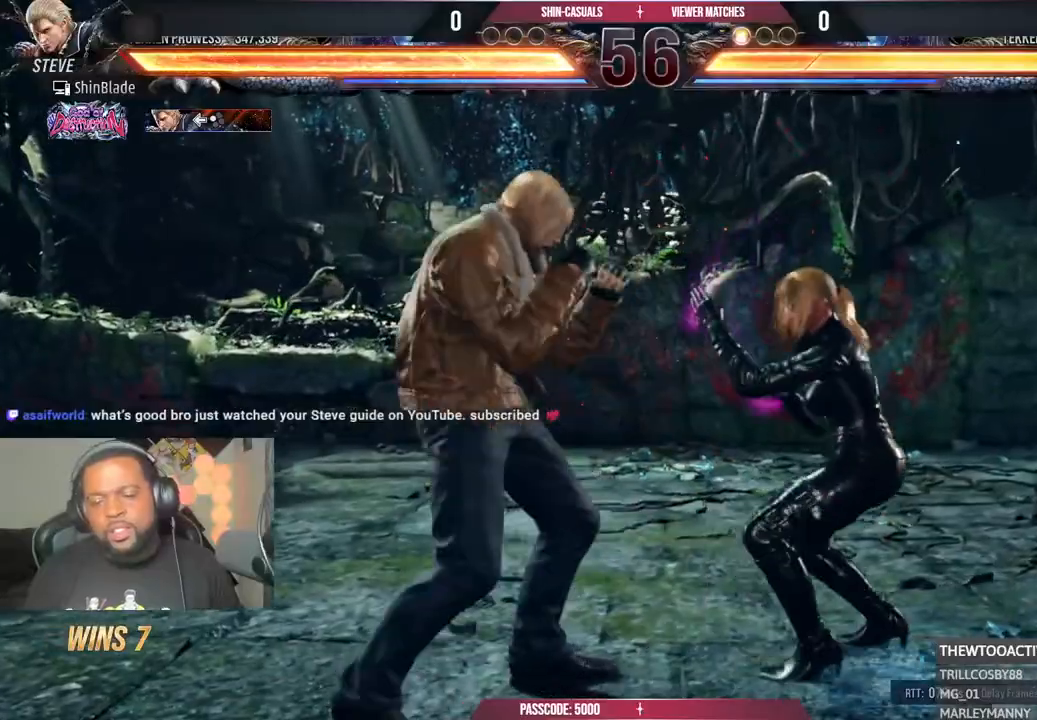
{"buttons": [], "left_stick": "center", "right_stick": "center", "events": [[50, "CIRCLE", "up"], [67, "TRIANGLE", "up"]]}
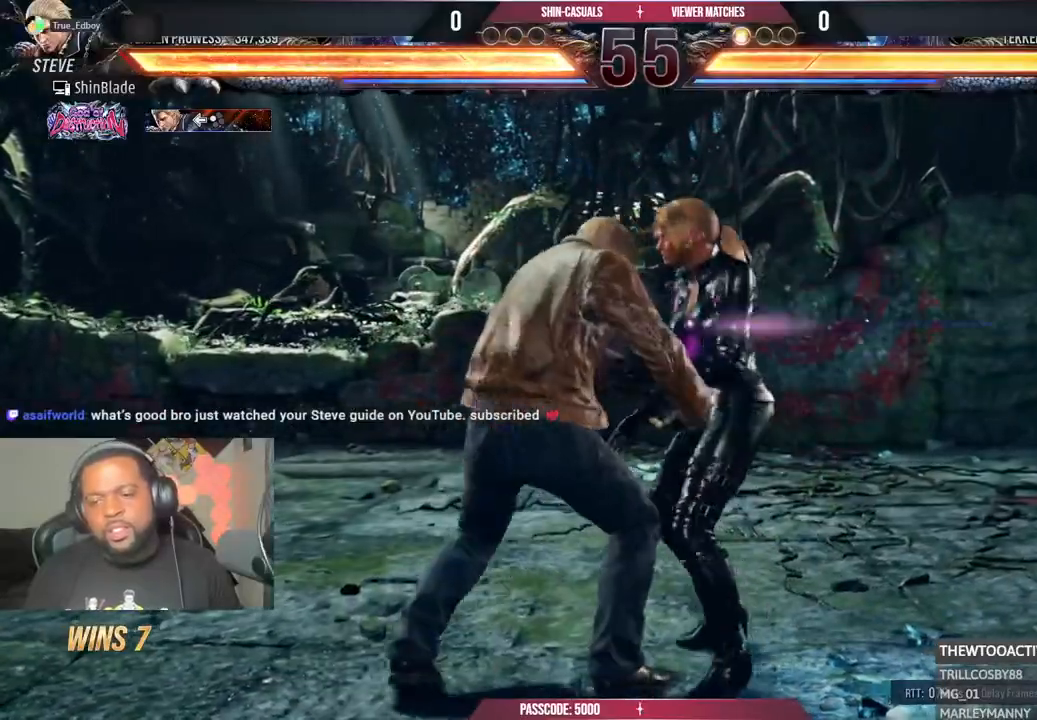
{"buttons": [], "left_stick": "center", "right_stick": "center", "events": []}
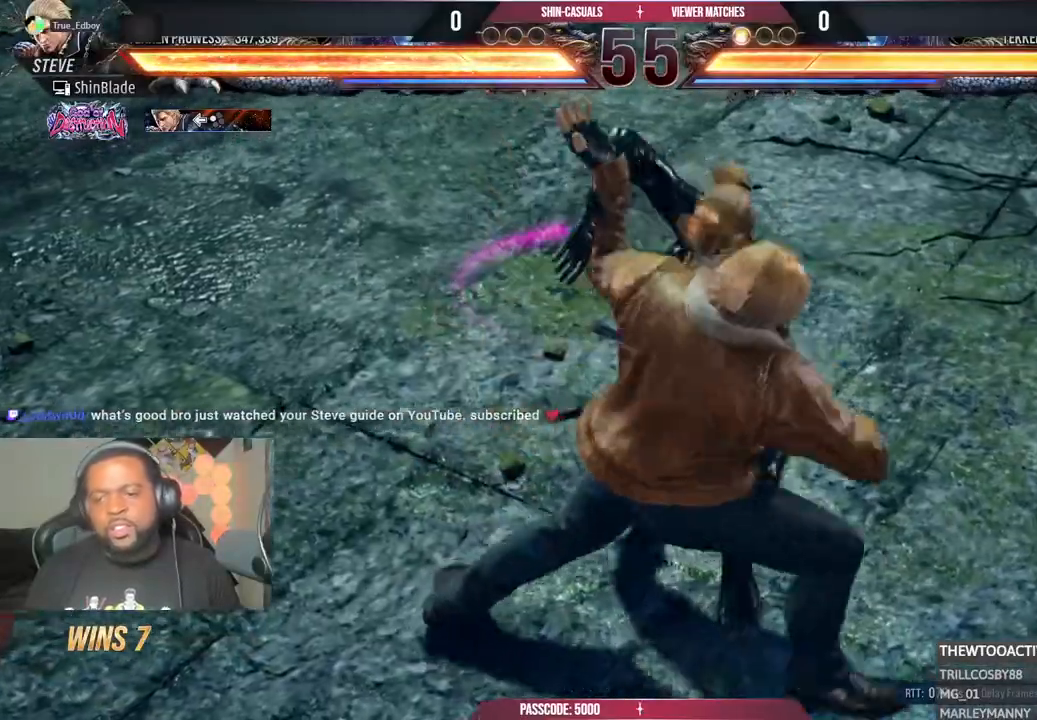
{"buttons": [], "left_stick": "center", "right_stick": "center", "events": []}
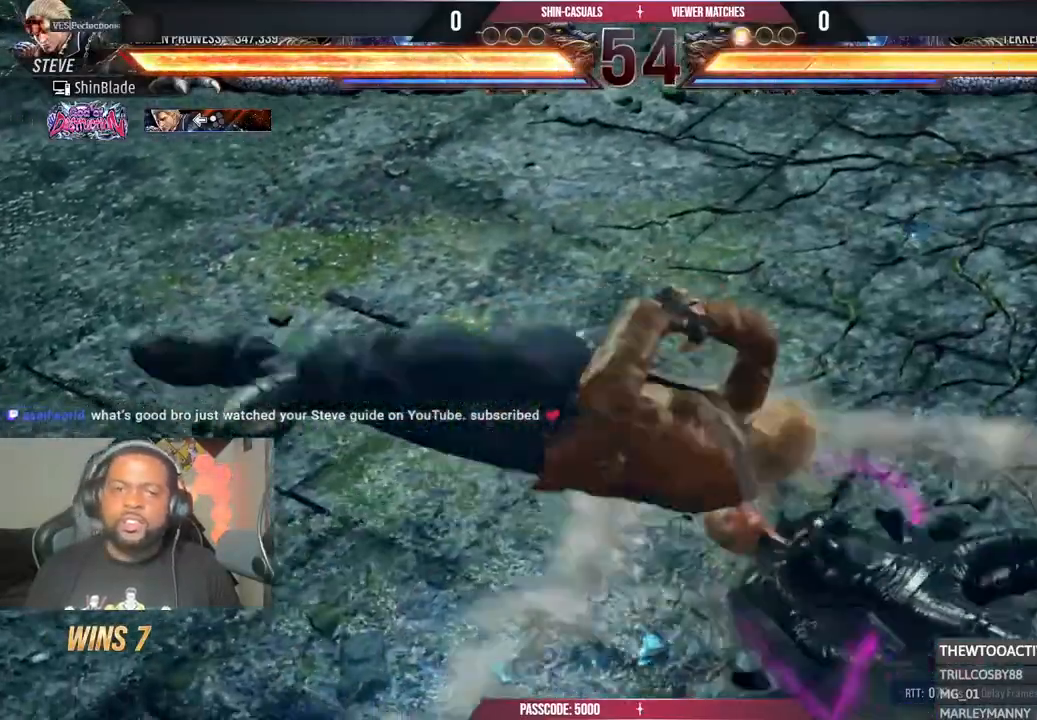
{"buttons": [], "left_stick": "center", "right_stick": "center", "events": []}
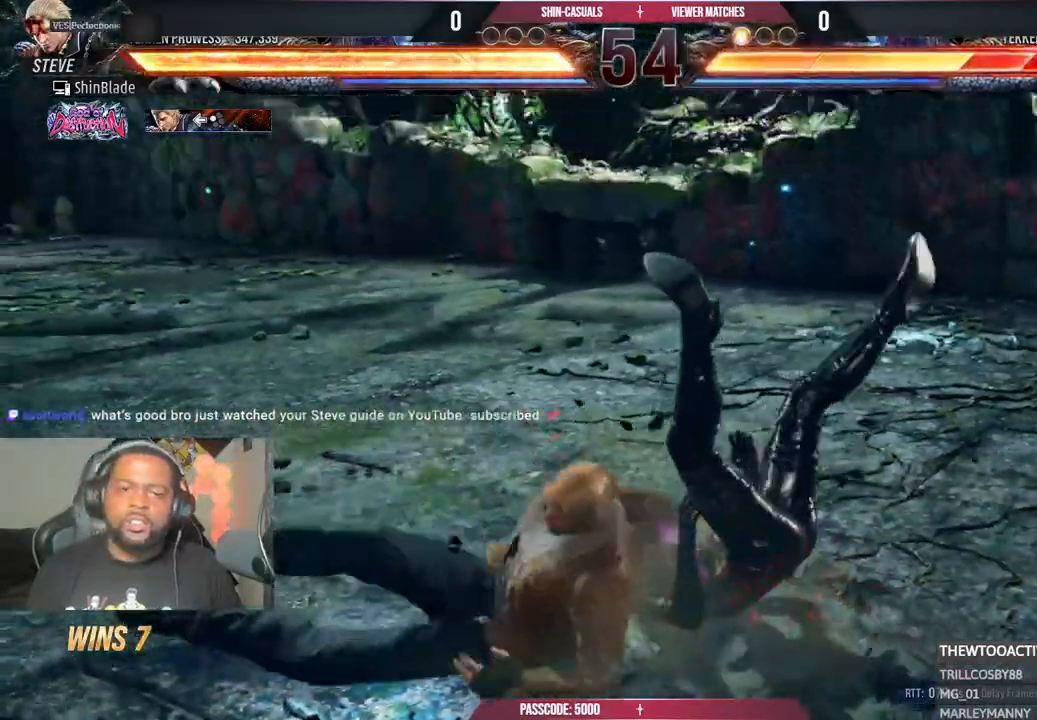
{"buttons": [], "left_stick": "center", "right_stick": "center", "events": []}
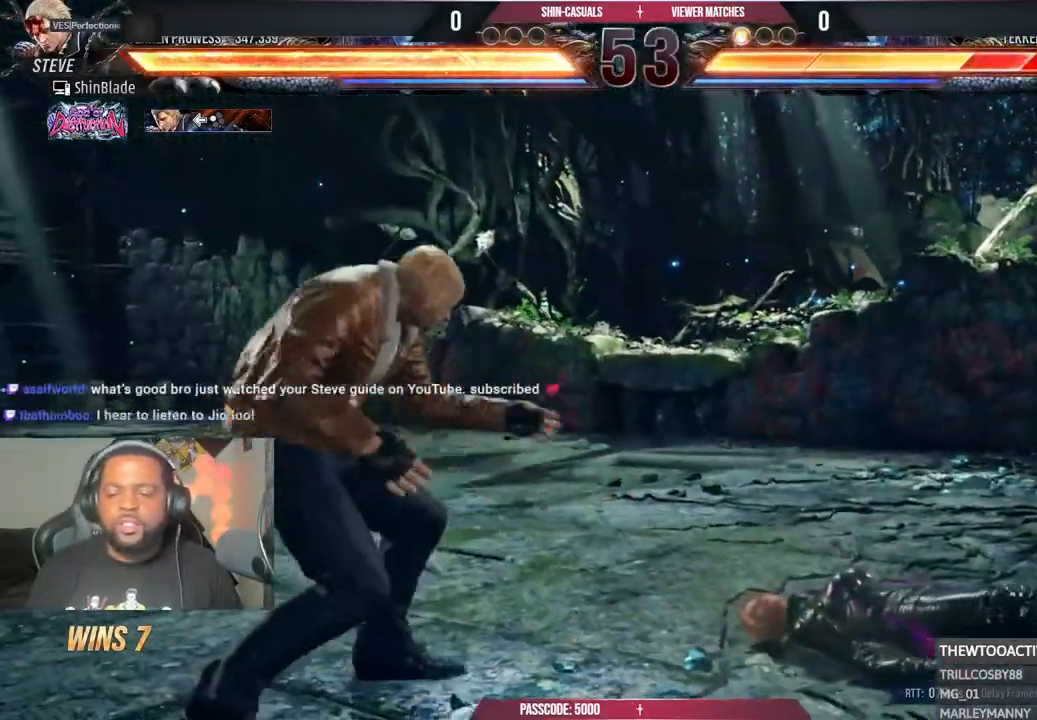
{"buttons": [], "left_stick": "center", "right_stick": "center", "events": [[167, "DPAD_RIGHT", "down"], [233, "DPAD_RIGHT", "up"], [283, "DPAD_RIGHT", "down"], [333, "TRIANGLE", "down"], [450, "DPAD_RIGHT", "up"], [483, "TRIANGLE", "up"]]}